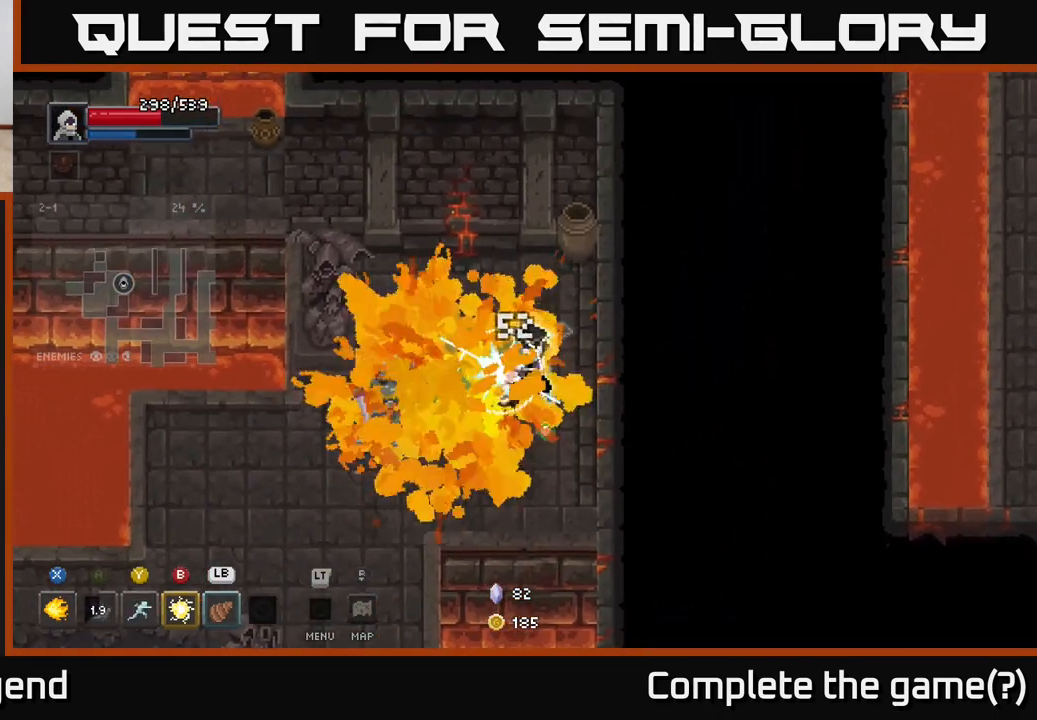
Gameplay with a controller (Xbox layout); each line is a JSON object with the inputs held at the frame after it. "events" lists button and stick changes between this image and that frame as [ms after this image, input, new state], when the widget could be followed in between.
{"buttons": ["X"], "left_stick": "left", "right_stick": "center", "events": [[83, "X", "up"], [333, "X", "down"]]}
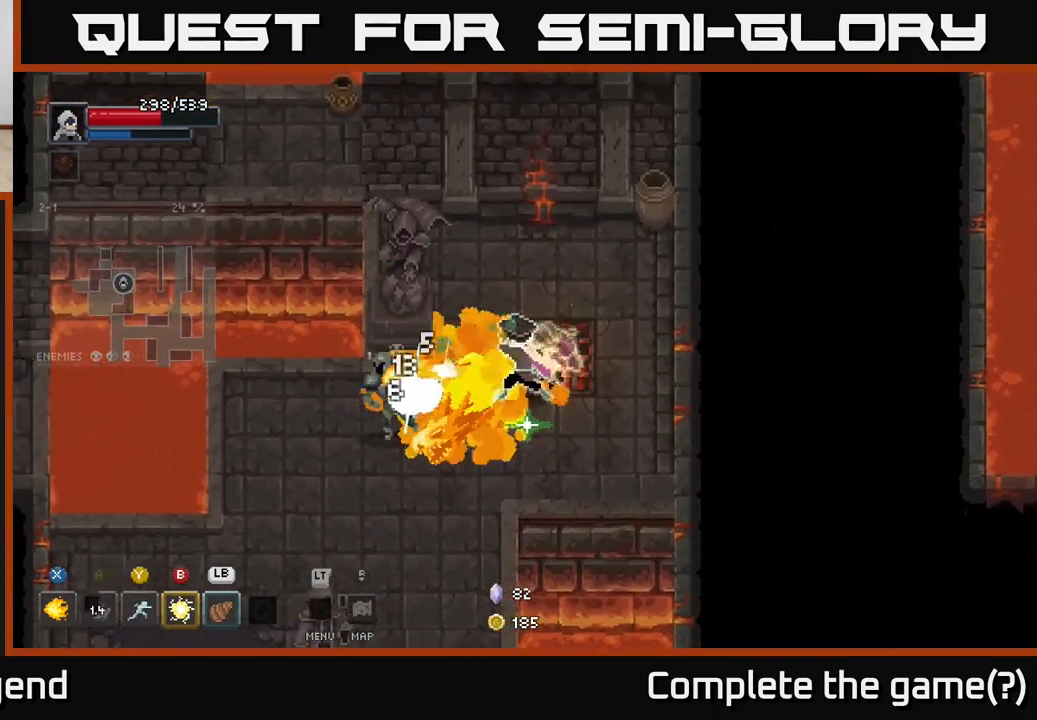
{"buttons": ["X"], "left_stick": "left", "right_stick": "center", "events": []}
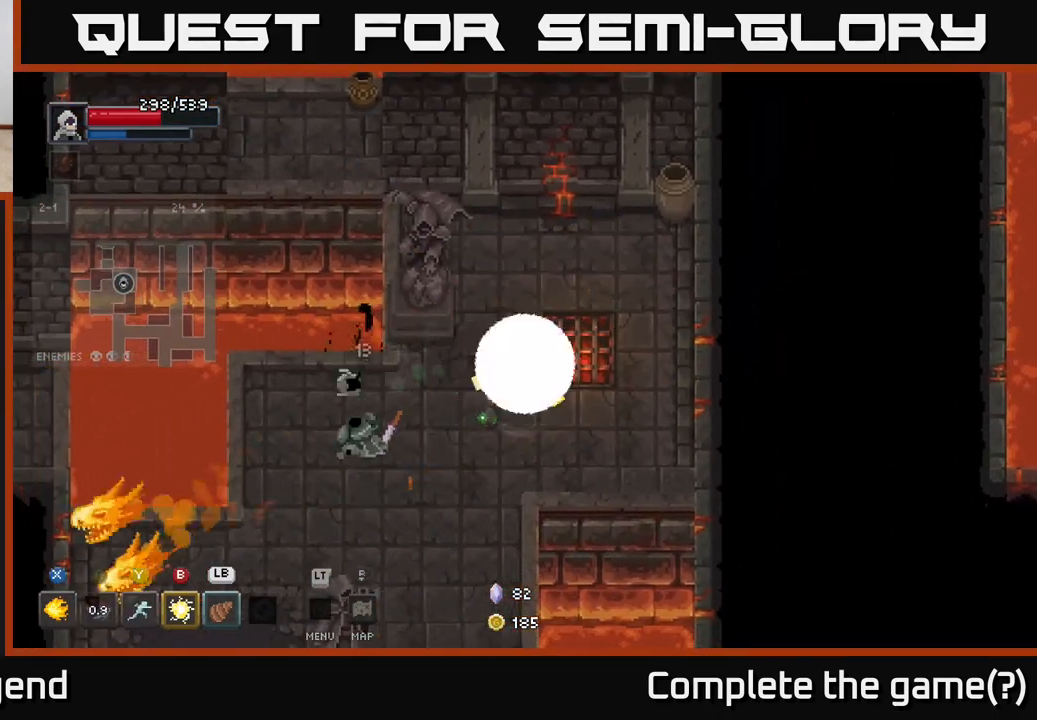
{"buttons": [], "left_stick": "down-left", "right_stick": "center", "events": [[267, "X", "up"], [317, "left_stick", "center"], [383, "left_stick", "down-left"]]}
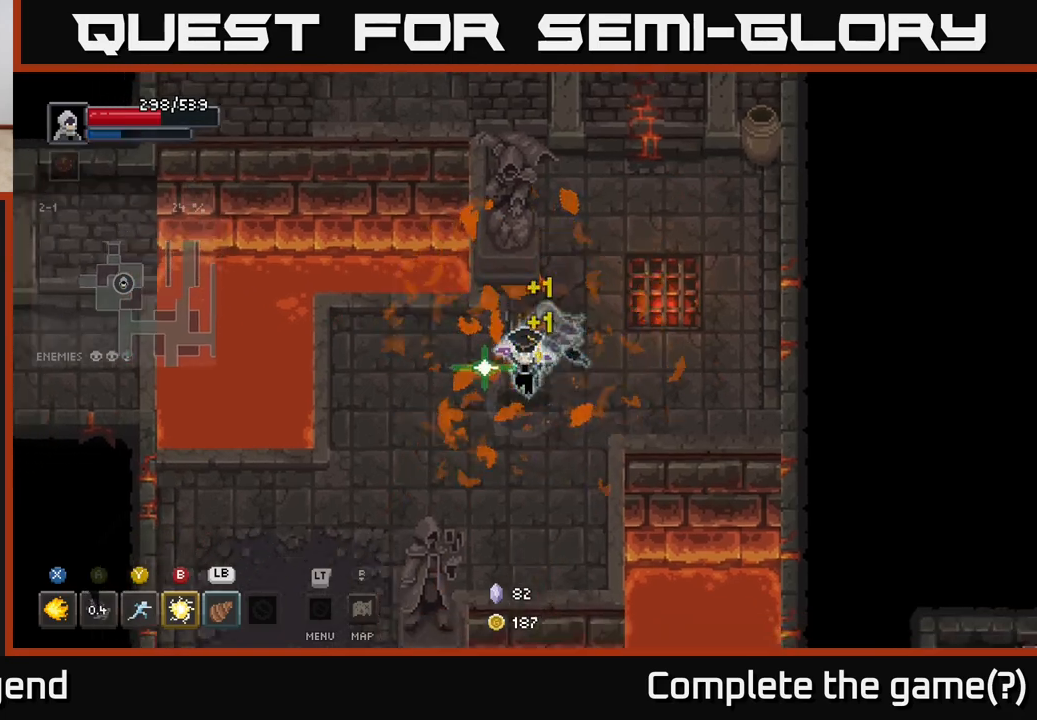
{"buttons": [], "left_stick": "up", "right_stick": "center", "events": [[333, "left_stick", "up-left"], [400, "left_stick", "up"]]}
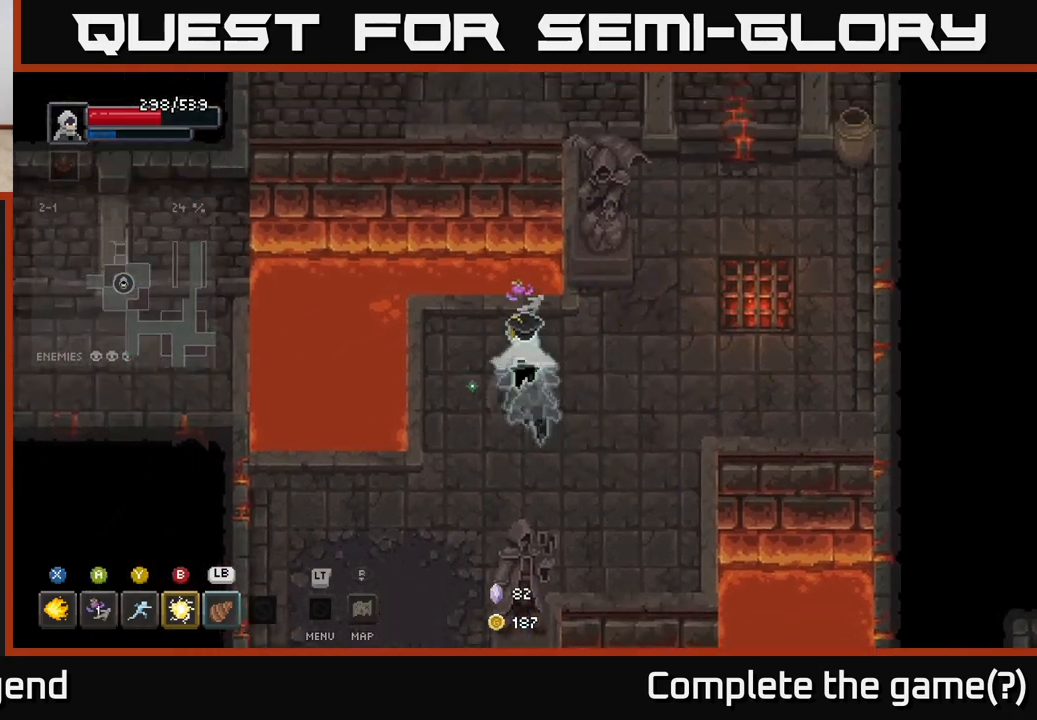
{"buttons": ["A"], "left_stick": "up", "right_stick": "center", "events": [[67, "left_stick", "left"], [200, "left_stick", "up"], [417, "A", "down"]]}
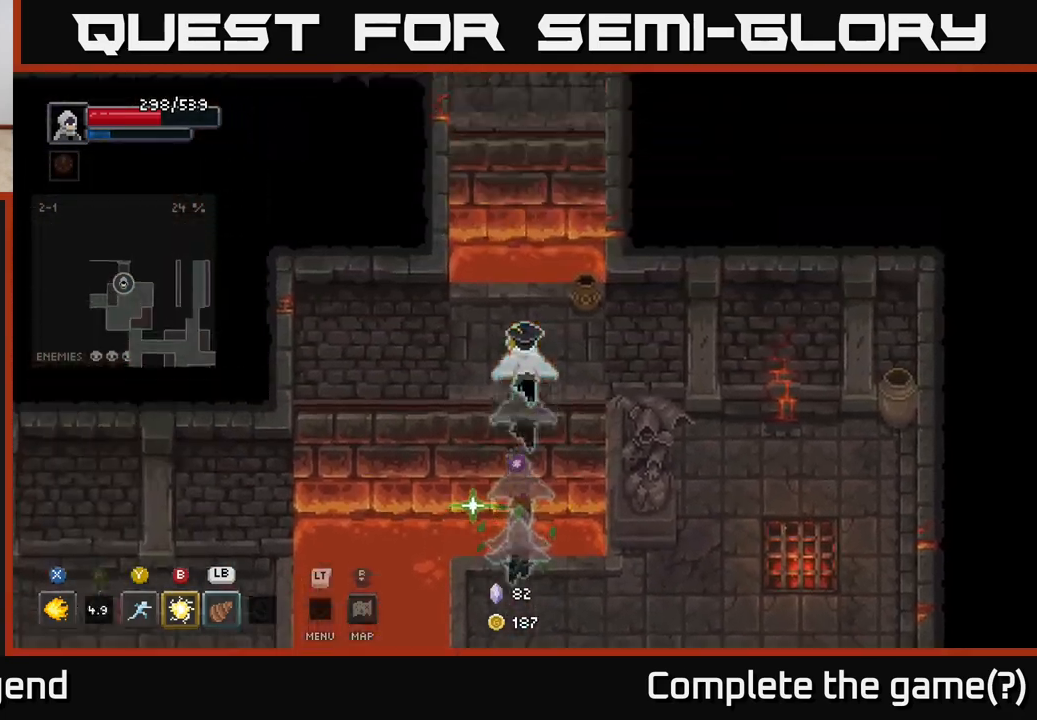
{"buttons": [], "left_stick": "up", "right_stick": "center", "events": [[117, "A", "up"]]}
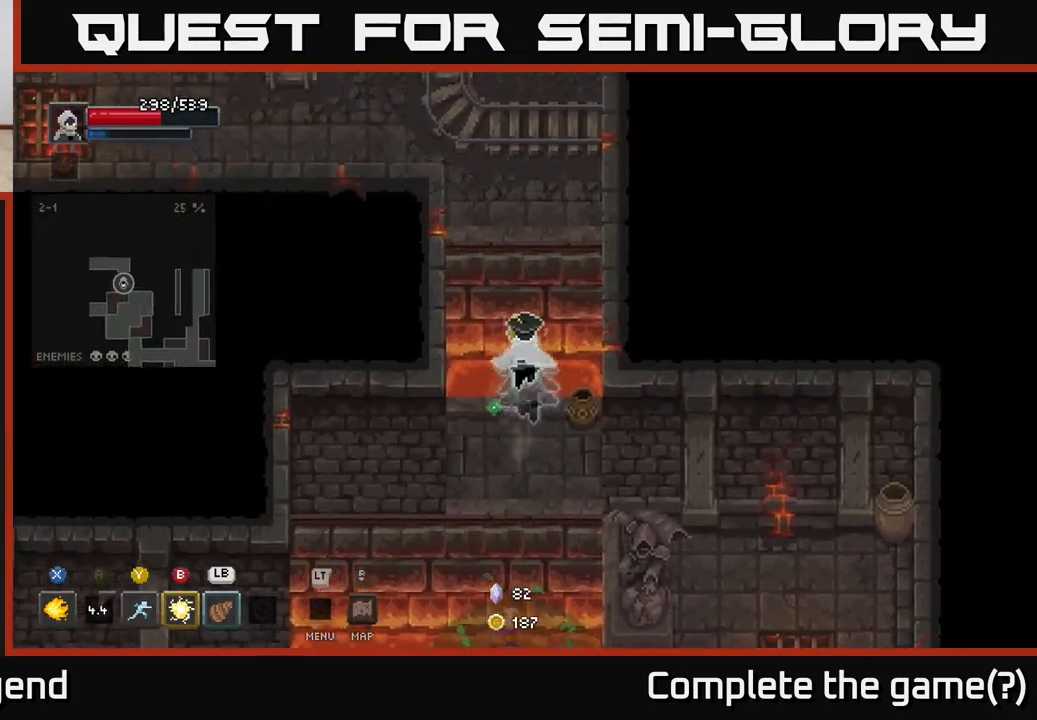
{"buttons": [], "left_stick": "up-left", "right_stick": "center", "events": [[33, "A", "down"], [217, "A", "up"], [400, "left_stick", "up-left"]]}
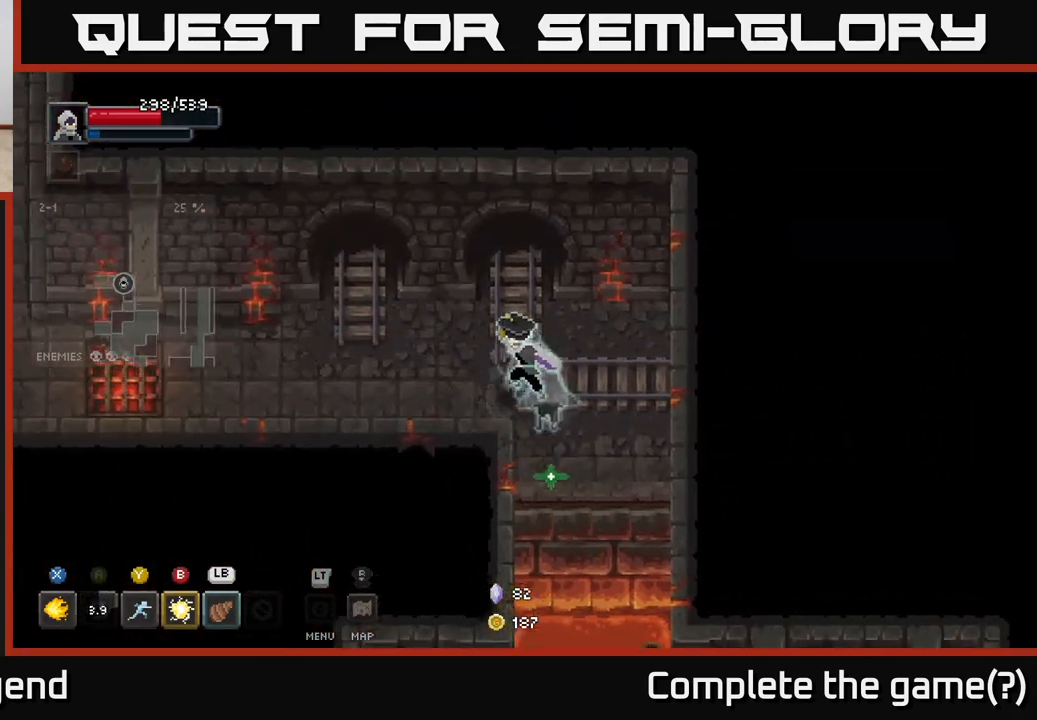
{"buttons": [], "left_stick": "left", "right_stick": "center", "events": [[83, "left_stick", "left"]]}
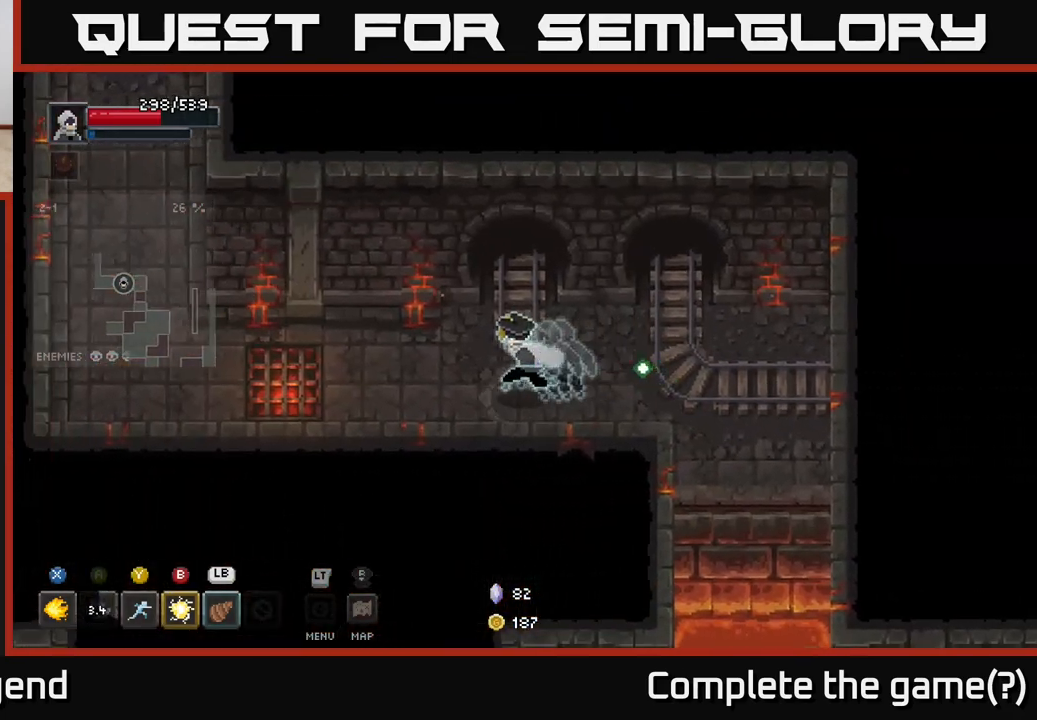
{"buttons": [], "left_stick": "left", "right_stick": "center", "events": []}
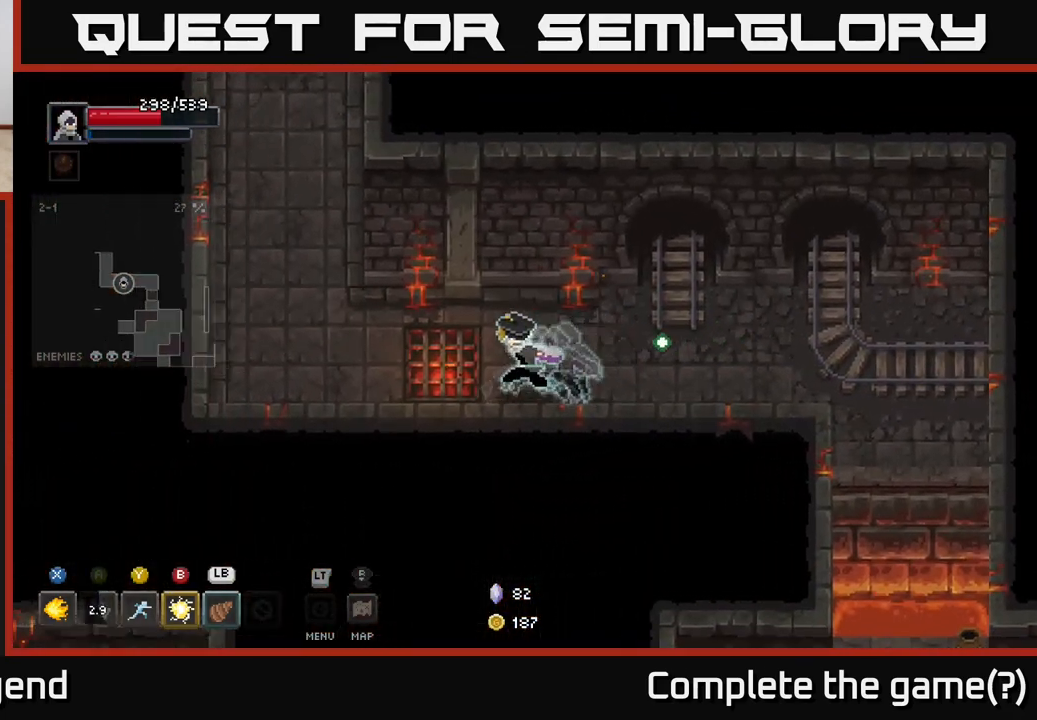
{"buttons": [], "left_stick": "up-left", "right_stick": "center", "events": [[233, "left_stick", "up-left"]]}
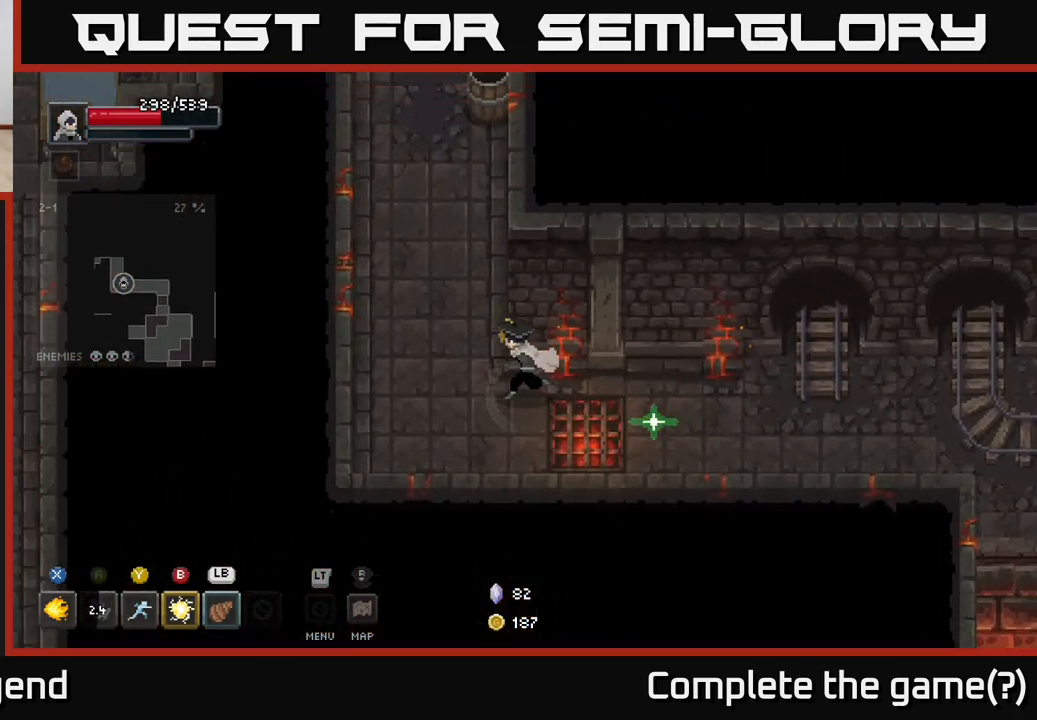
{"buttons": [], "left_stick": "up", "right_stick": "center", "events": [[217, "left_stick", "up"]]}
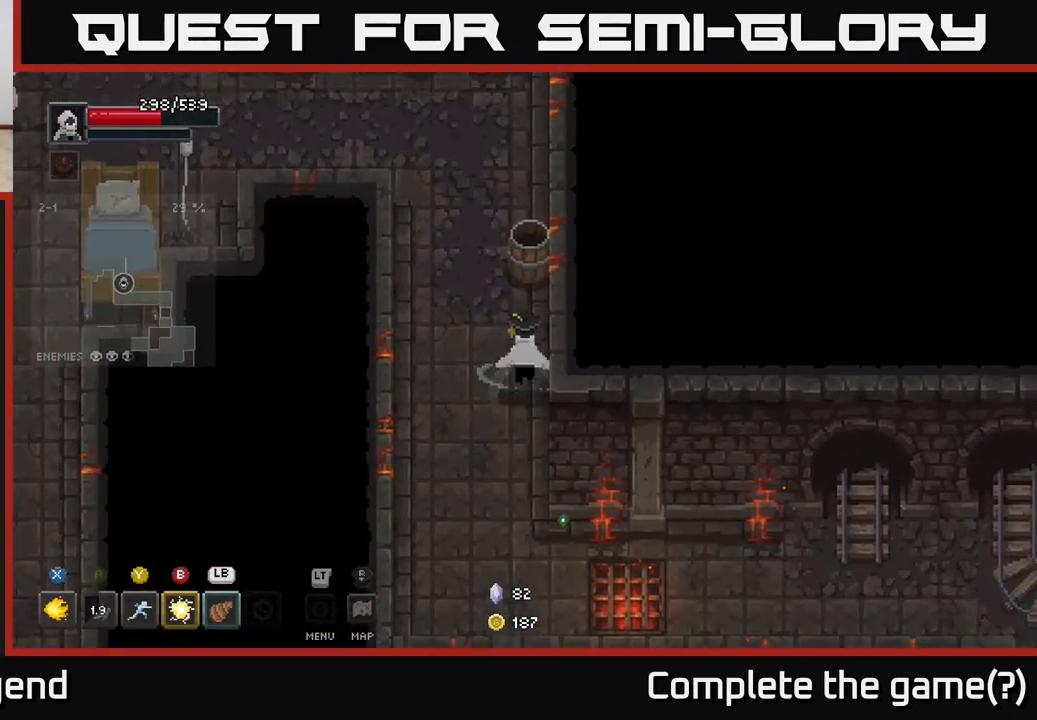
{"buttons": [], "left_stick": "up-left", "right_stick": "center", "events": [[400, "left_stick", "up-left"]]}
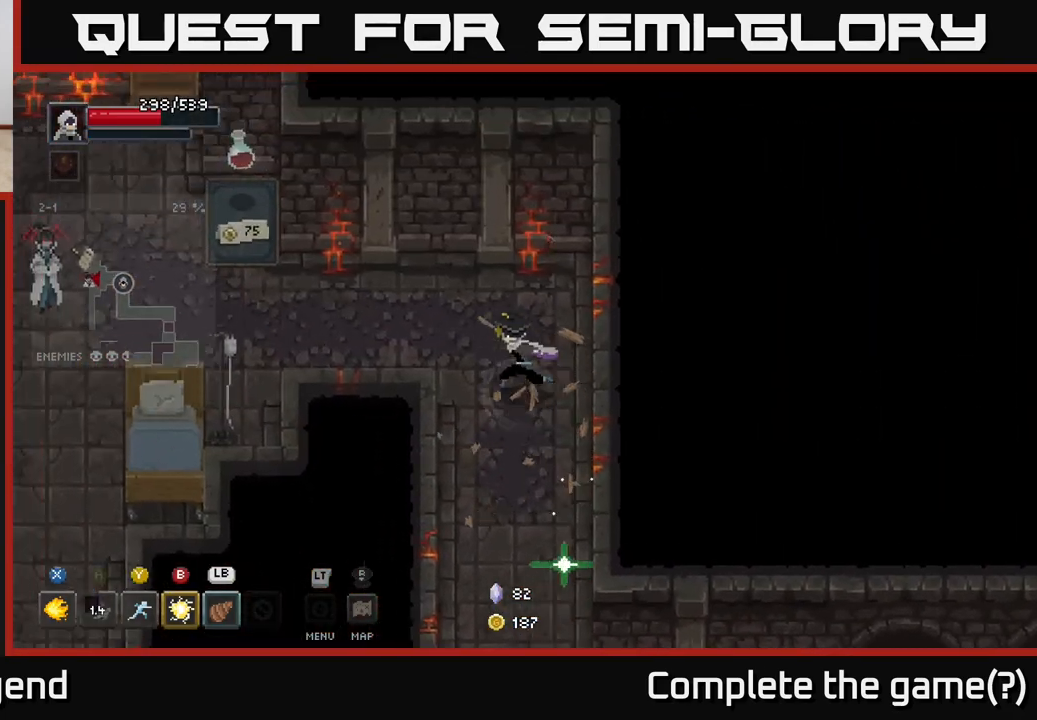
{"buttons": [], "left_stick": "left", "right_stick": "center", "events": [[250, "left_stick", "left"]]}
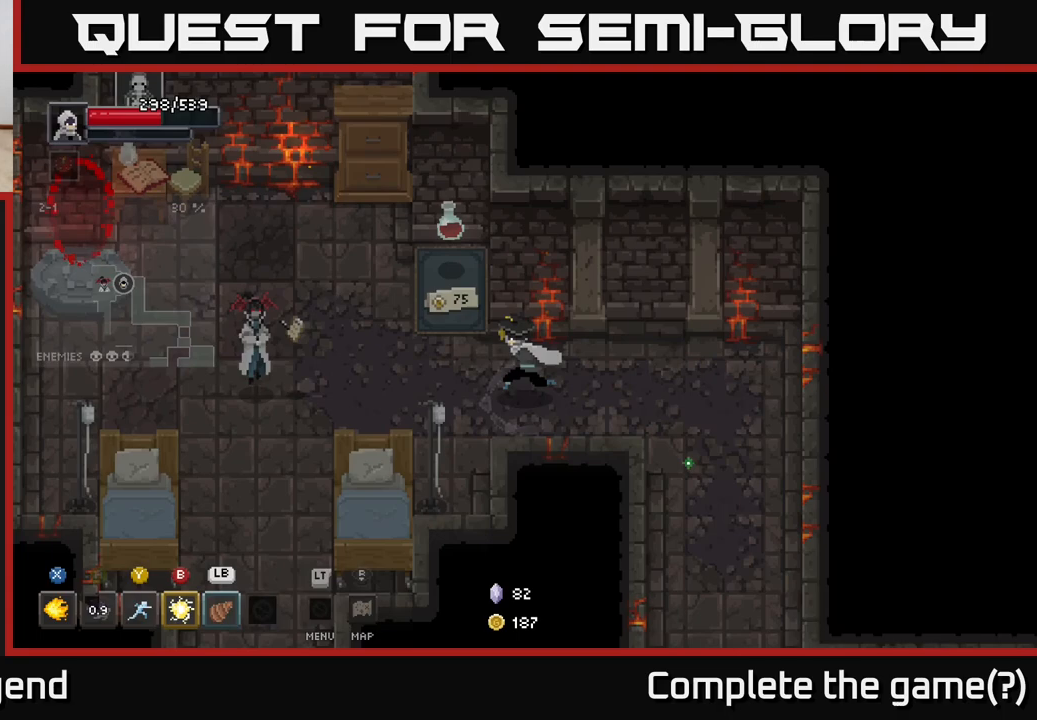
{"buttons": [], "left_stick": "left", "right_stick": "center", "events": [[267, "left_stick", "down-left"], [400, "left_stick", "left"]]}
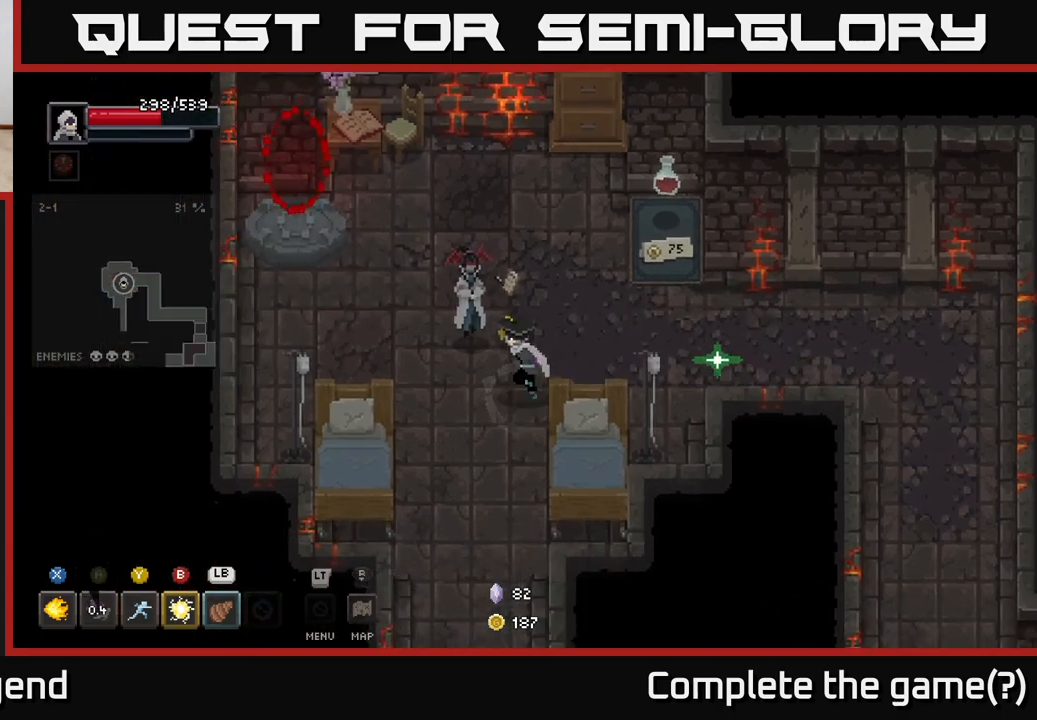
{"buttons": [], "left_stick": "center", "right_stick": "center", "events": [[33, "left_stick", "up-left"], [233, "left_stick", "center"]]}
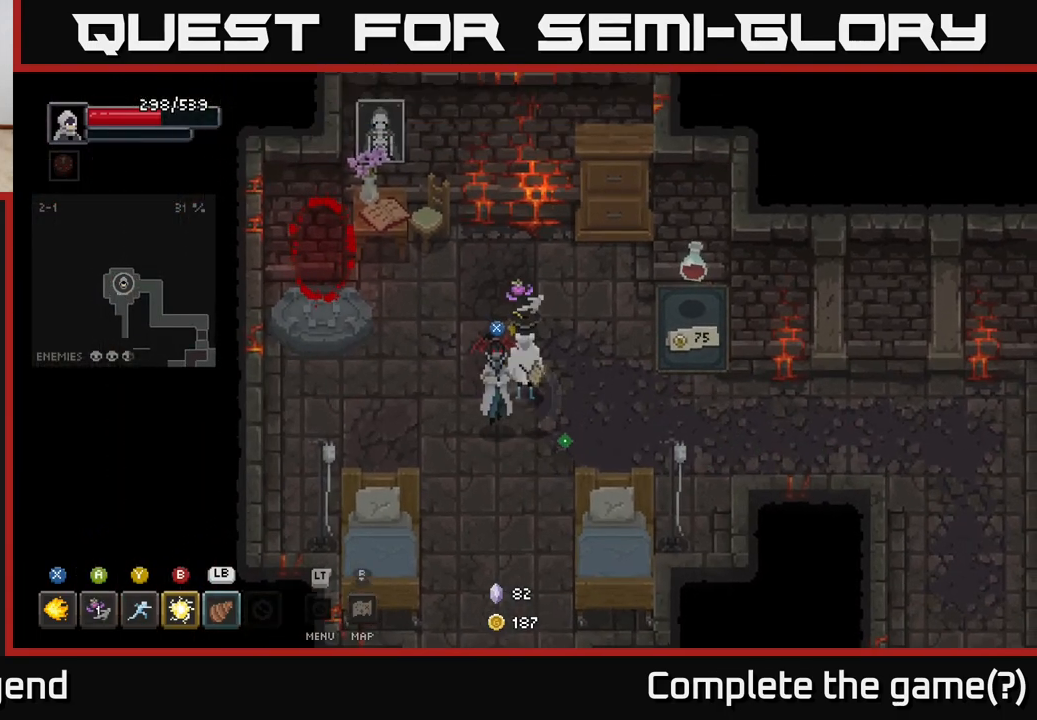
{"buttons": [], "left_stick": "down", "right_stick": "center", "events": [[133, "left_stick", "down"]]}
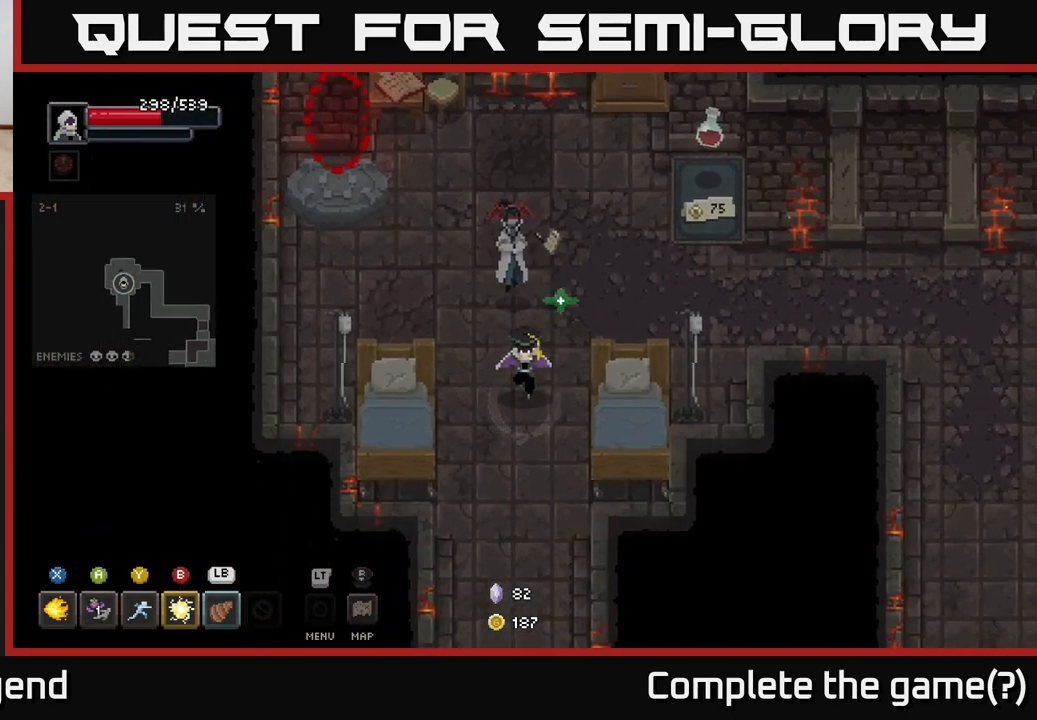
{"buttons": [], "left_stick": "center", "right_stick": "center", "events": [[100, "left_stick", "up"], [250, "left_stick", "center"]]}
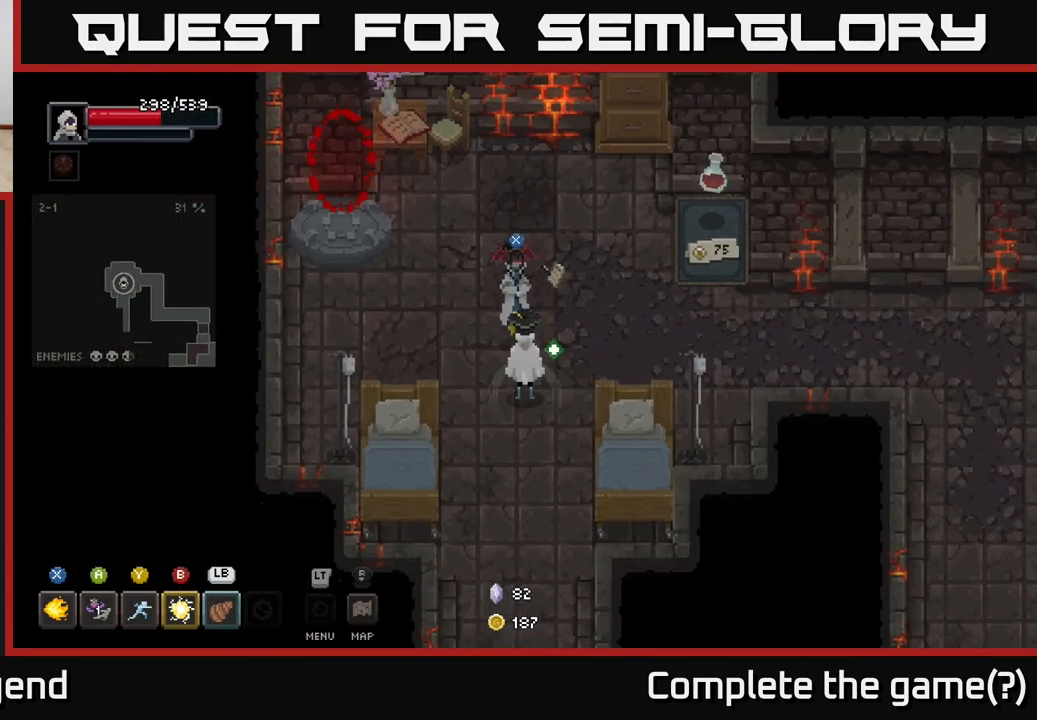
{"buttons": [], "left_stick": "center", "right_stick": "center", "events": []}
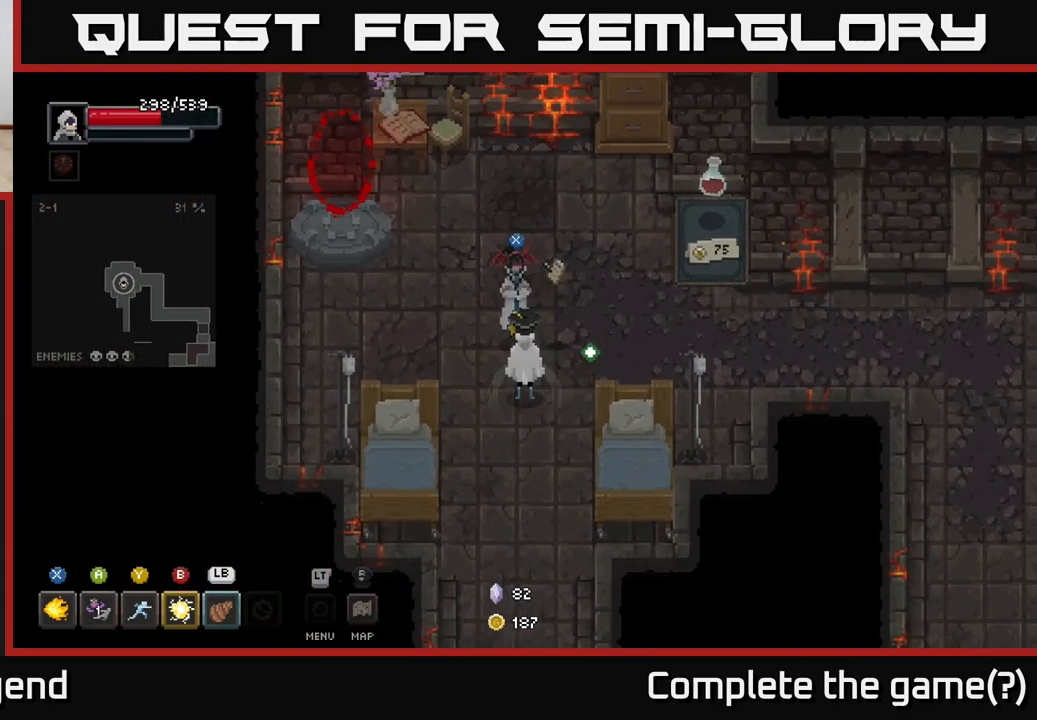
{"buttons": [], "left_stick": "center", "right_stick": "center", "events": [[150, "X", "down"], [167, "X", "up"]]}
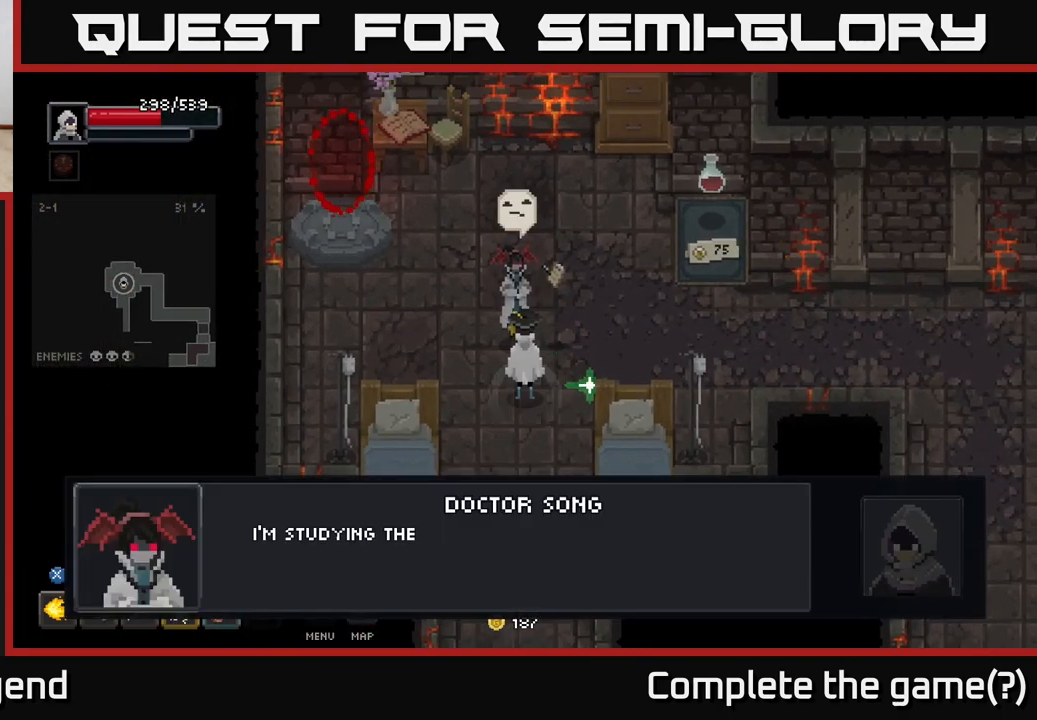
{"buttons": [], "left_stick": "center", "right_stick": "center", "events": [[383, "X", "down"], [450, "X", "up"]]}
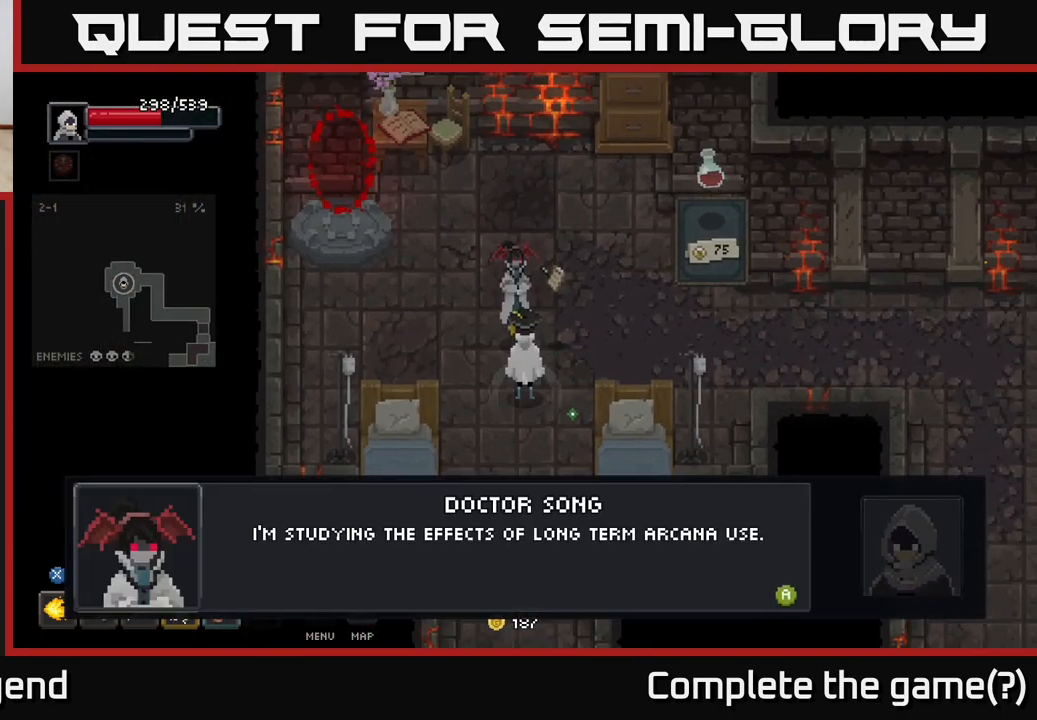
{"buttons": [], "left_stick": "center", "right_stick": "center", "events": [[367, "A", "down"], [450, "A", "up"]]}
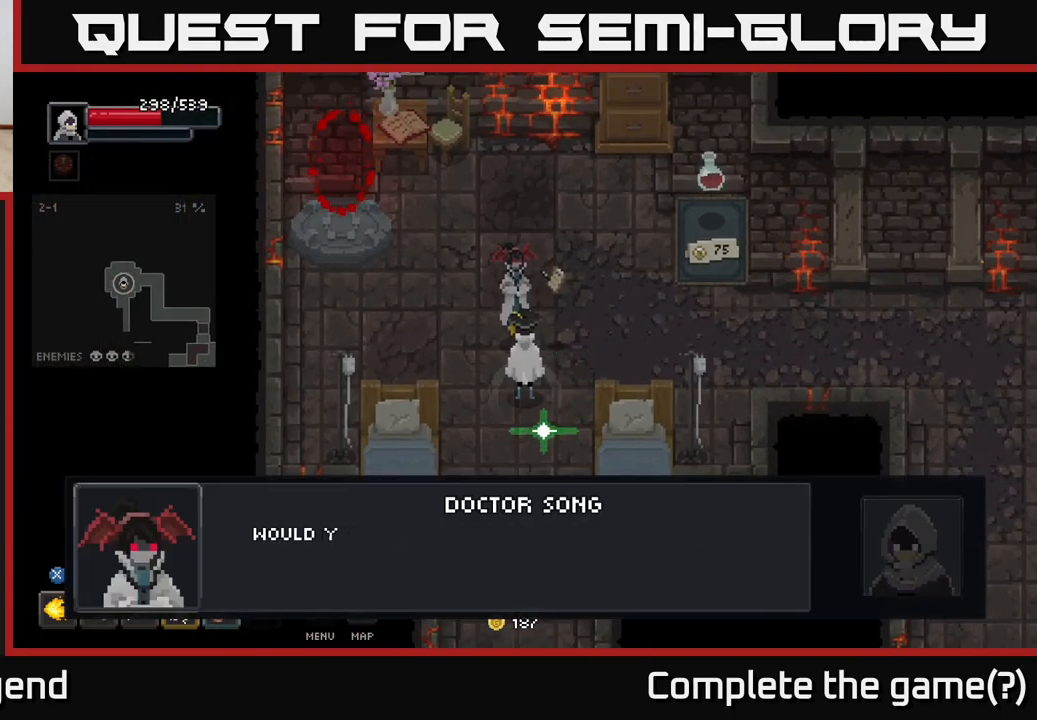
{"buttons": [], "left_stick": "center", "right_stick": "center", "events": [[250, "A", "down"], [350, "A", "up"]]}
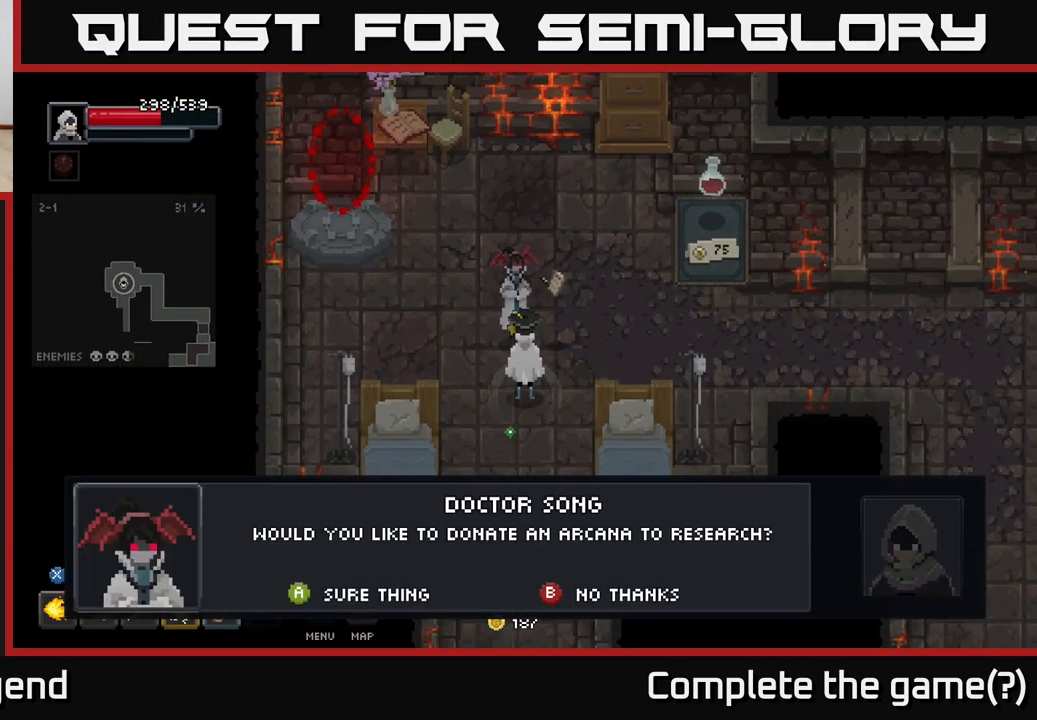
{"buttons": [], "left_stick": "center", "right_stick": "center", "events": []}
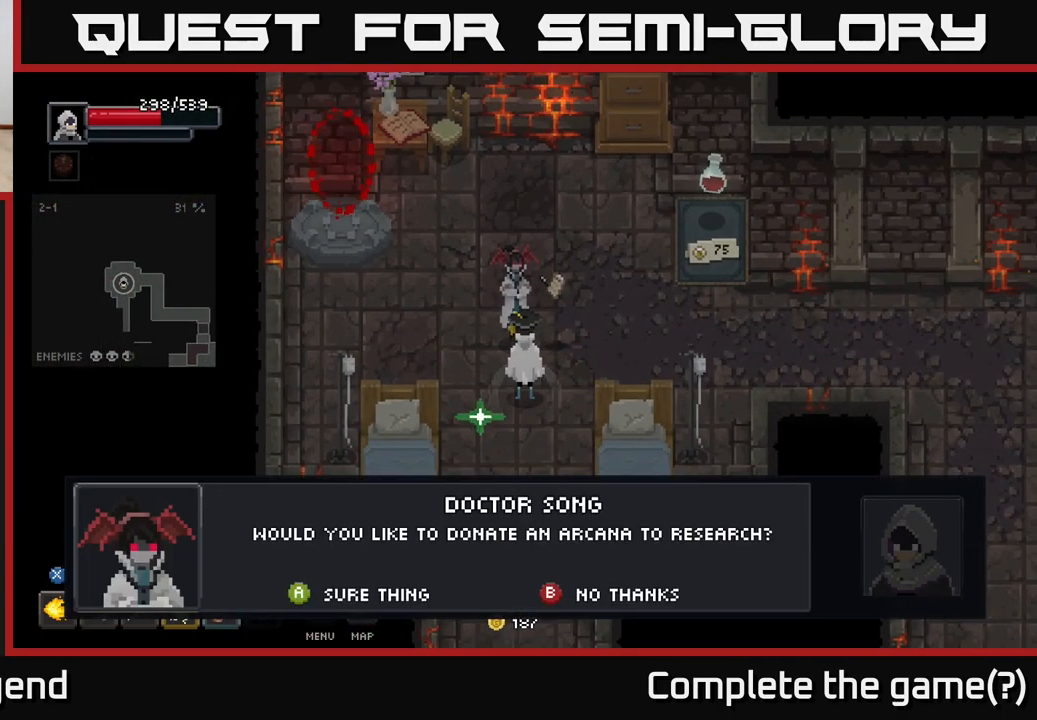
{"buttons": [], "left_stick": "center", "right_stick": "center", "events": []}
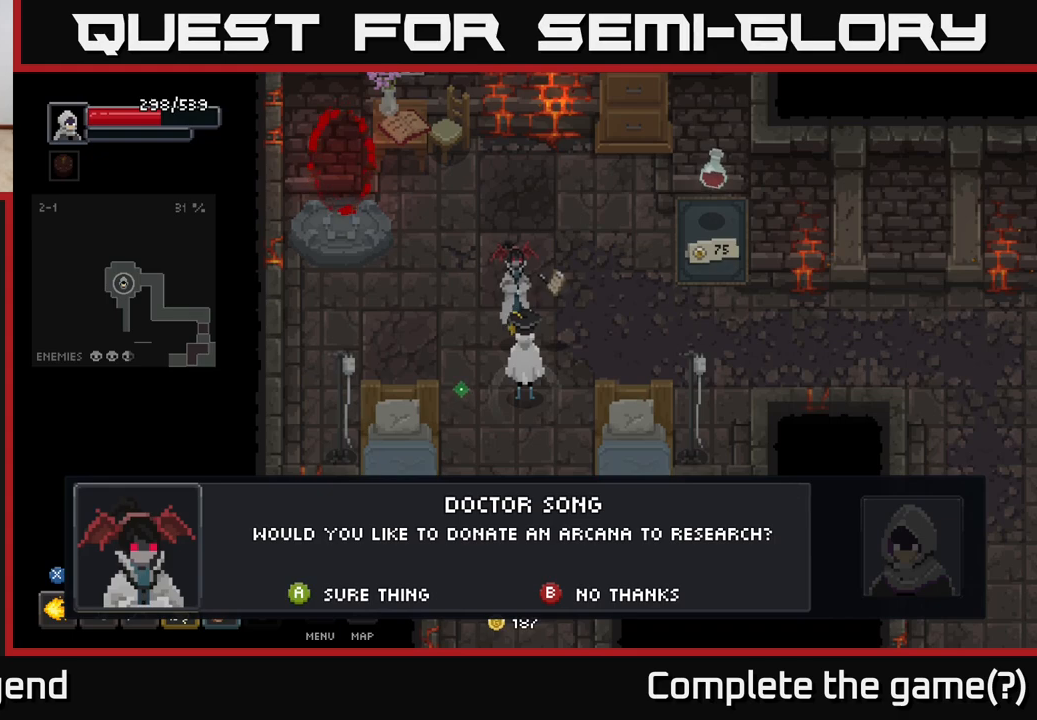
{"buttons": [], "left_stick": "center", "right_stick": "center", "events": []}
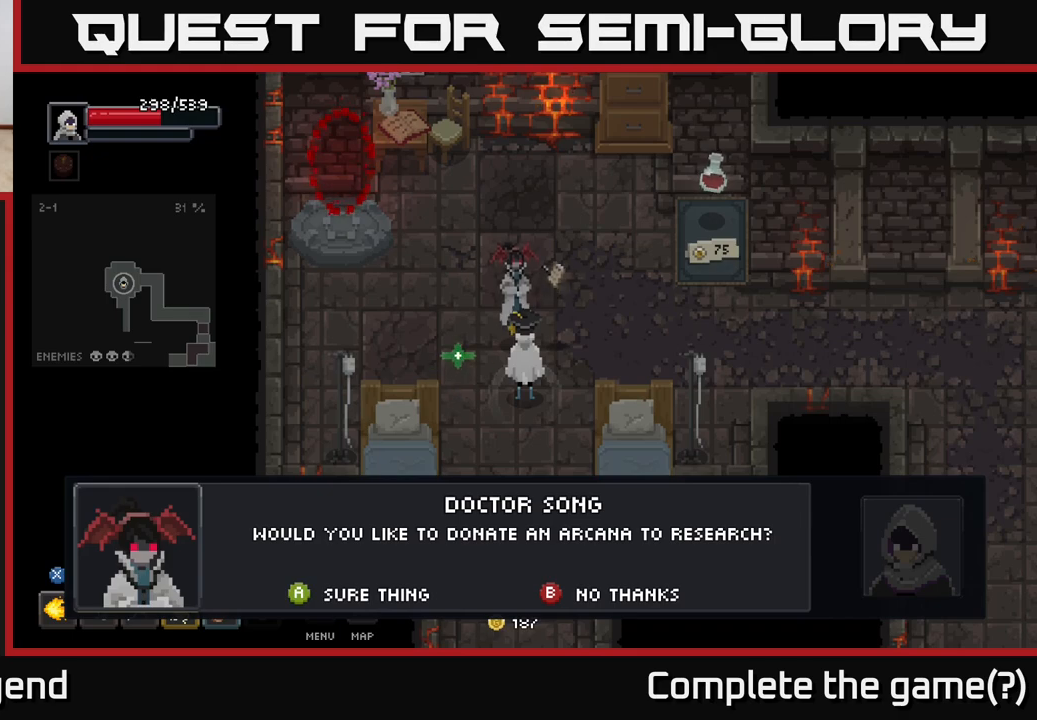
{"buttons": [], "left_stick": "center", "right_stick": "center", "events": []}
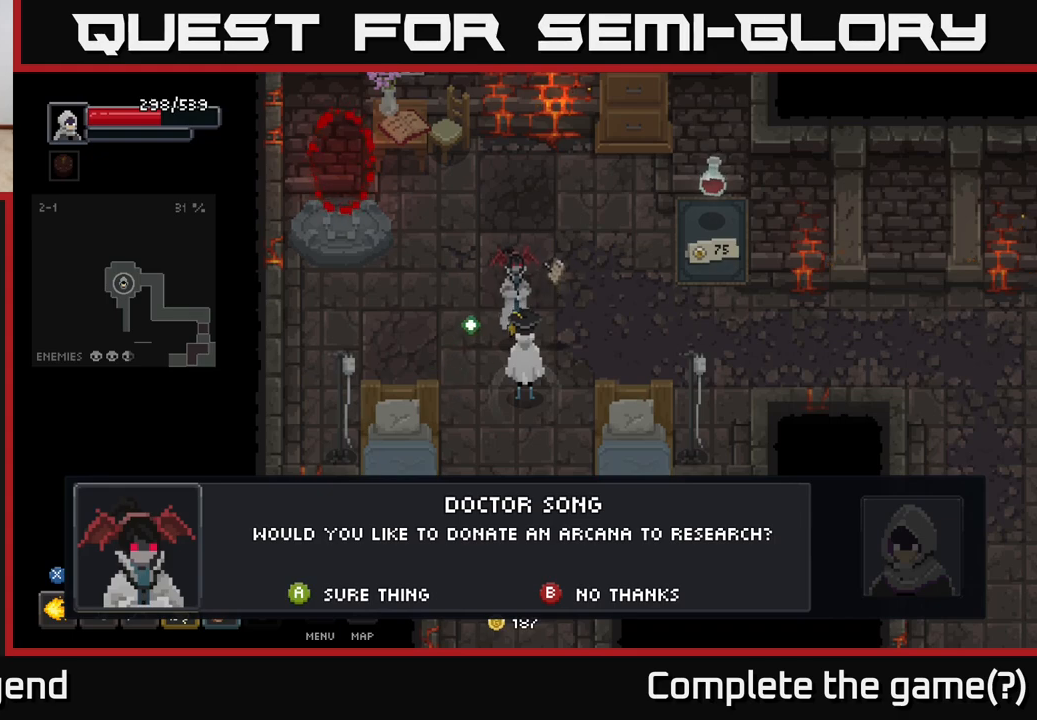
{"buttons": [], "left_stick": "center", "right_stick": "center", "events": []}